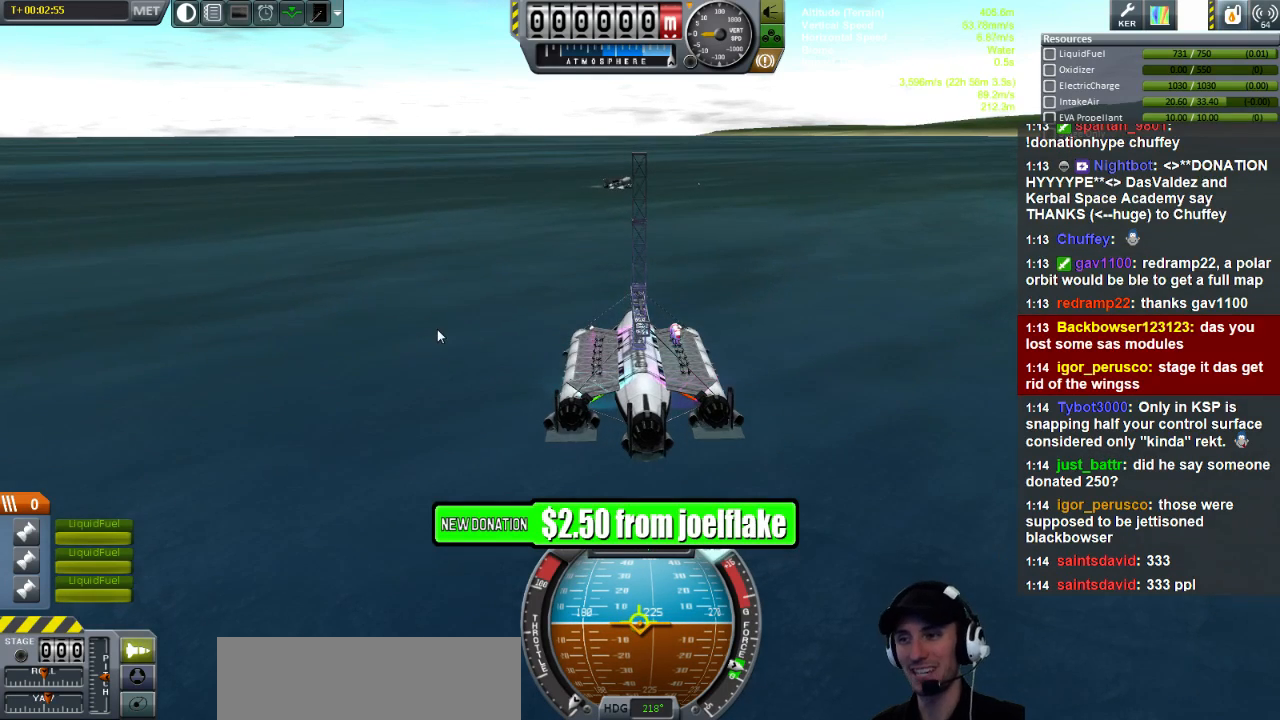
Gameplay with keyboard; each line is a JSON object with the keys held at the frame after it. "events" lists presses ("down") and releases ("up") of "a", "d", "e", "h", "i", "j", "k", "l", "n", "q", "s" and "w" between this image and that frame as [ms after this image, input, new state], when the widget could be followed in between. No other keys are recorded. Mouse input is not recorded.
{"keys": ["d"], "events": [[160, "d", "down"]]}
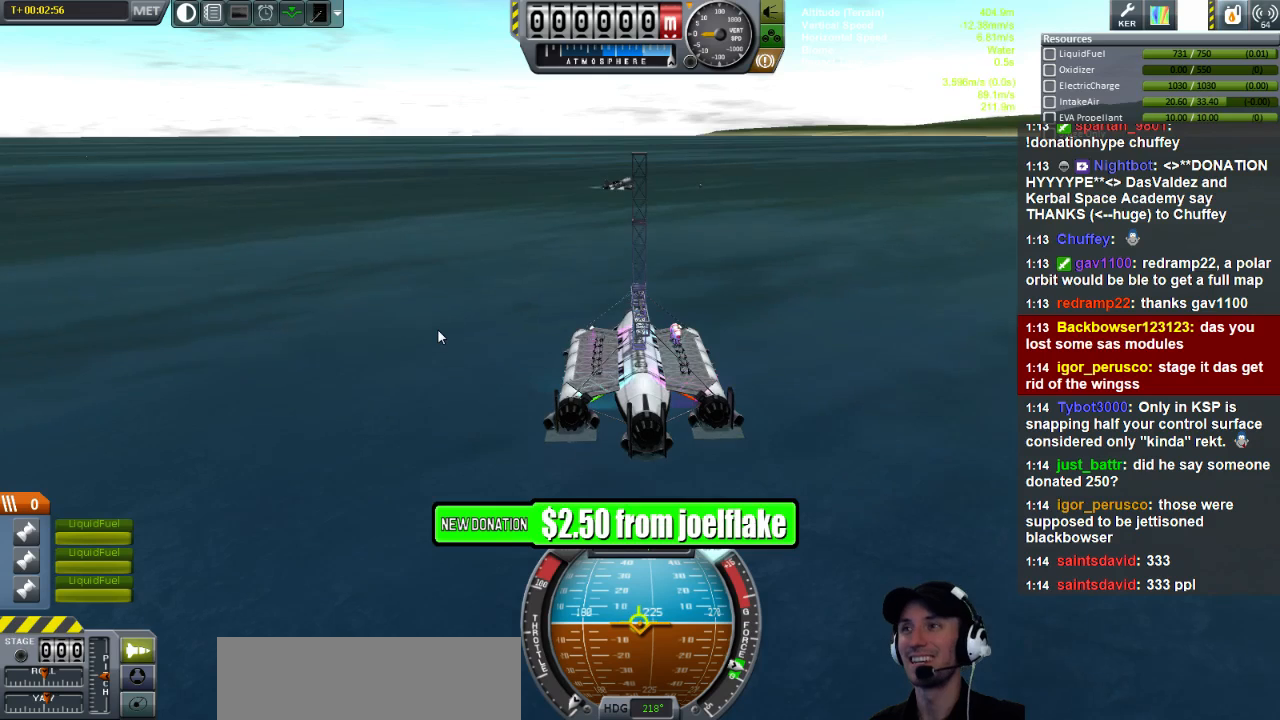
{"keys": ["d"], "events": []}
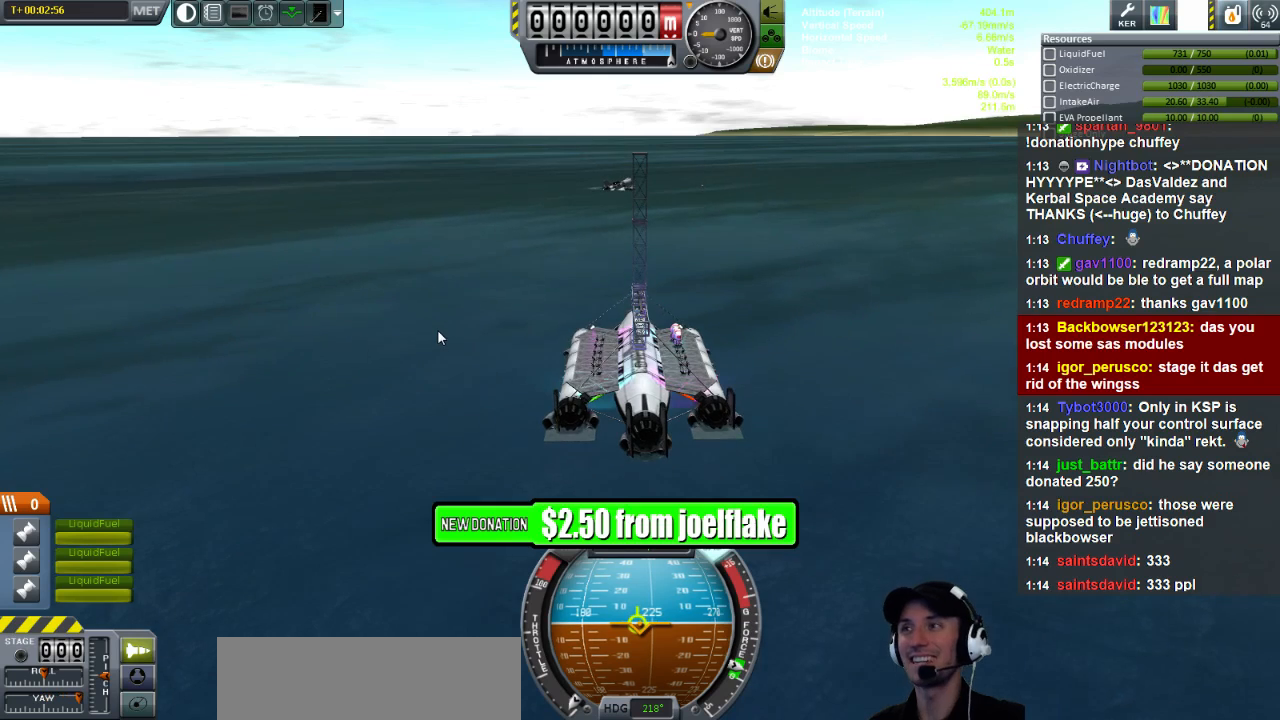
{"keys": ["d"], "events": []}
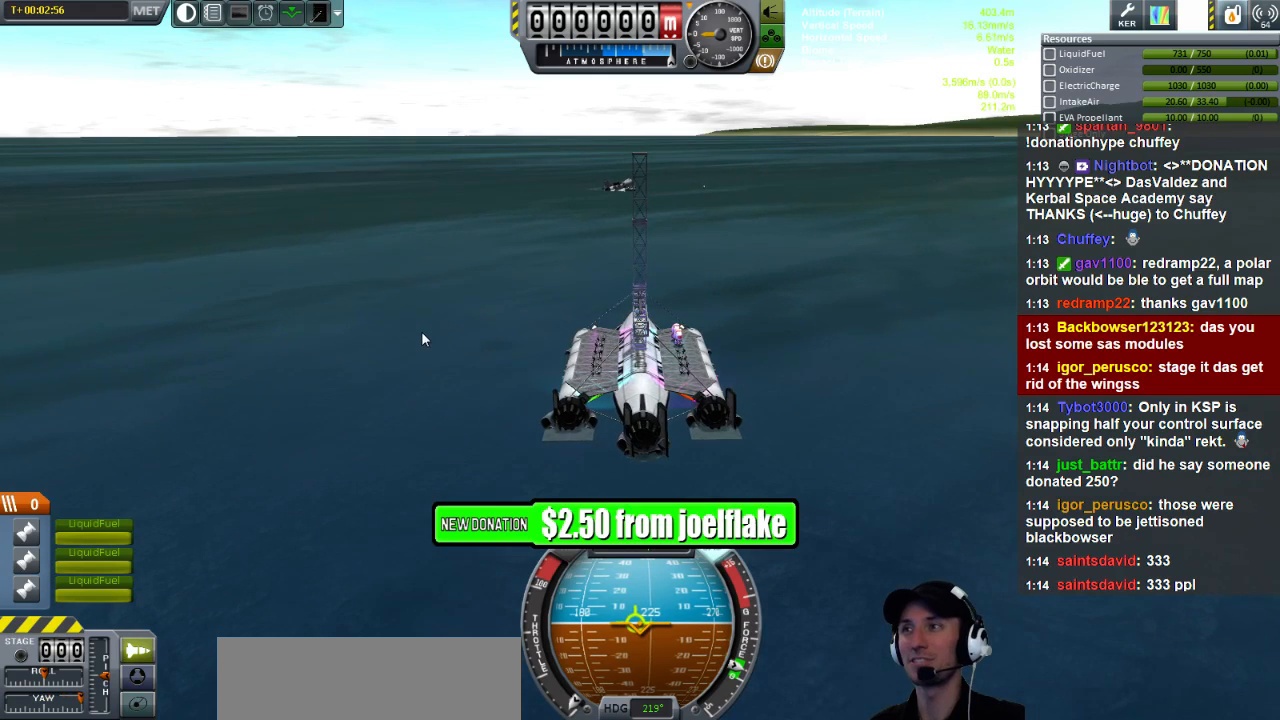
{"keys": ["d"], "events": []}
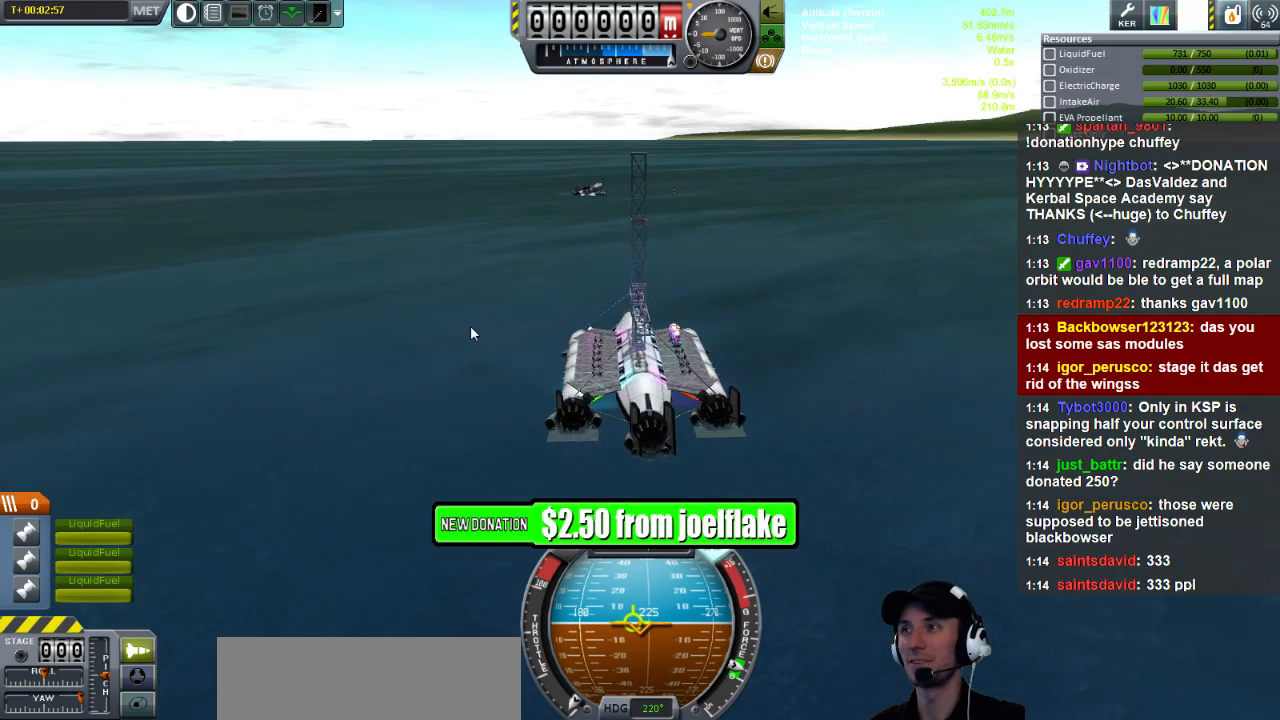
{"keys": [], "events": [[240, "d", "up"]]}
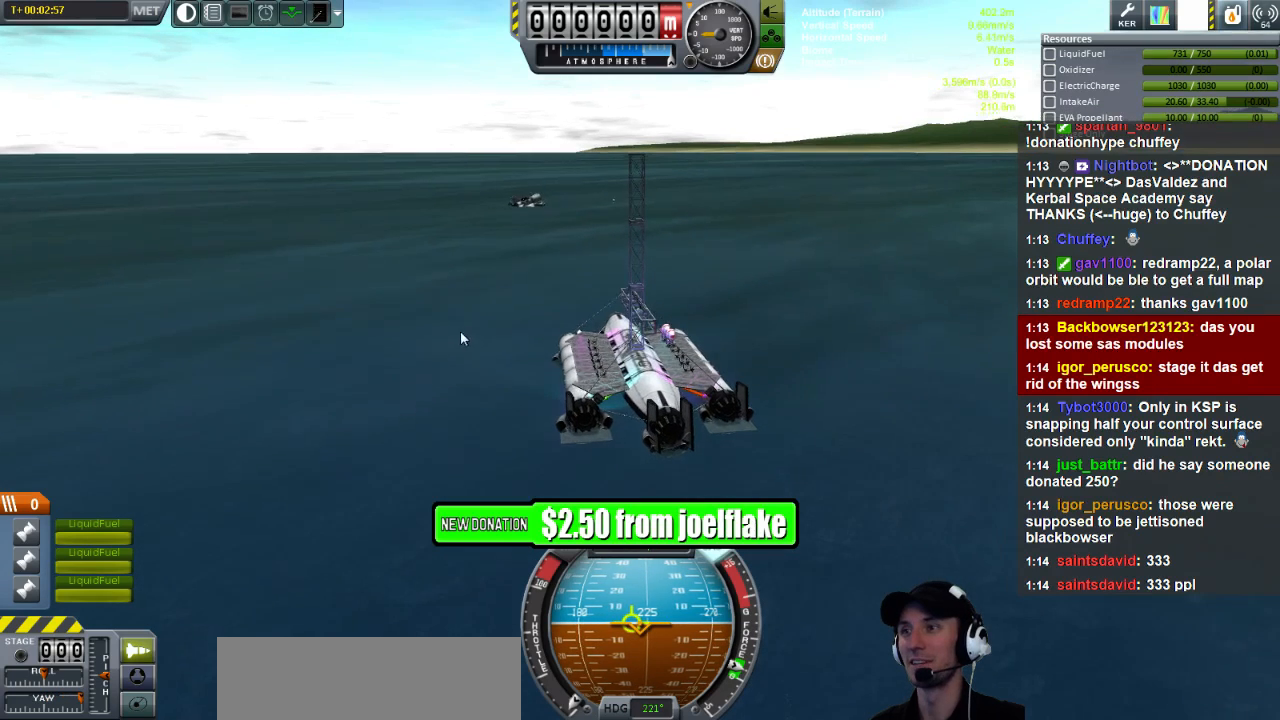
{"keys": ["d"], "events": [[280, "d", "down"]]}
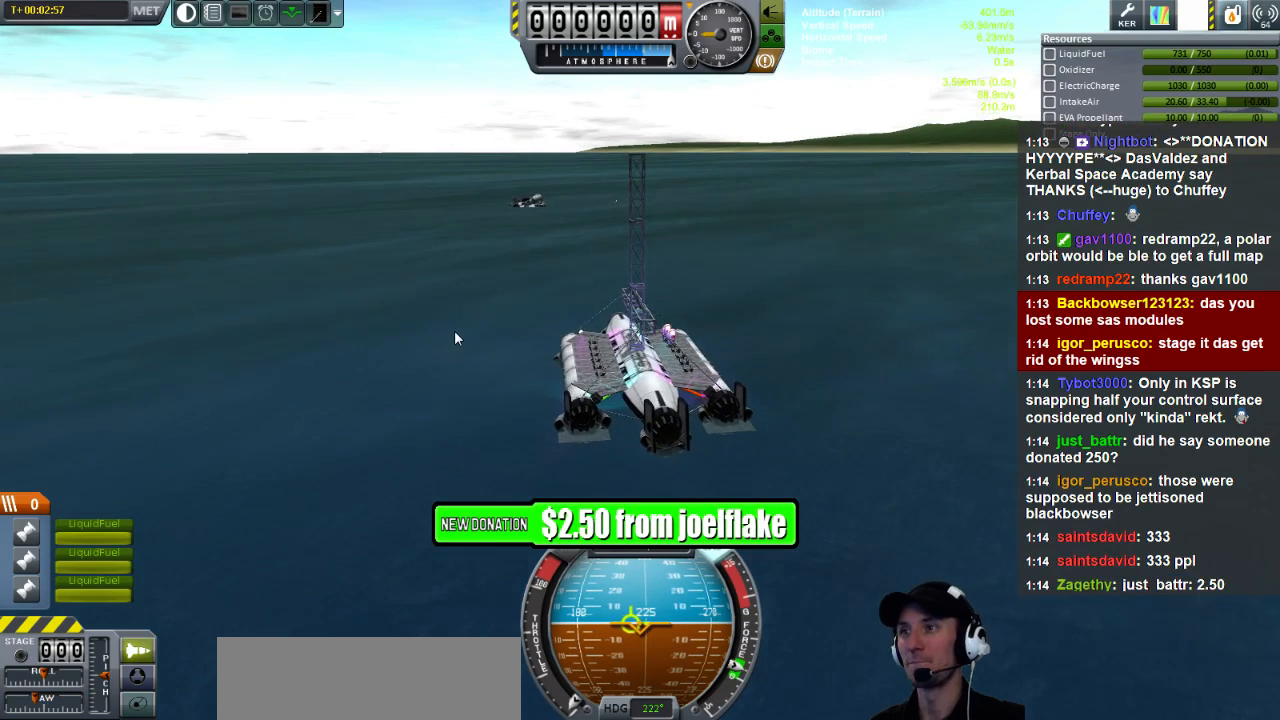
{"keys": ["d"], "events": []}
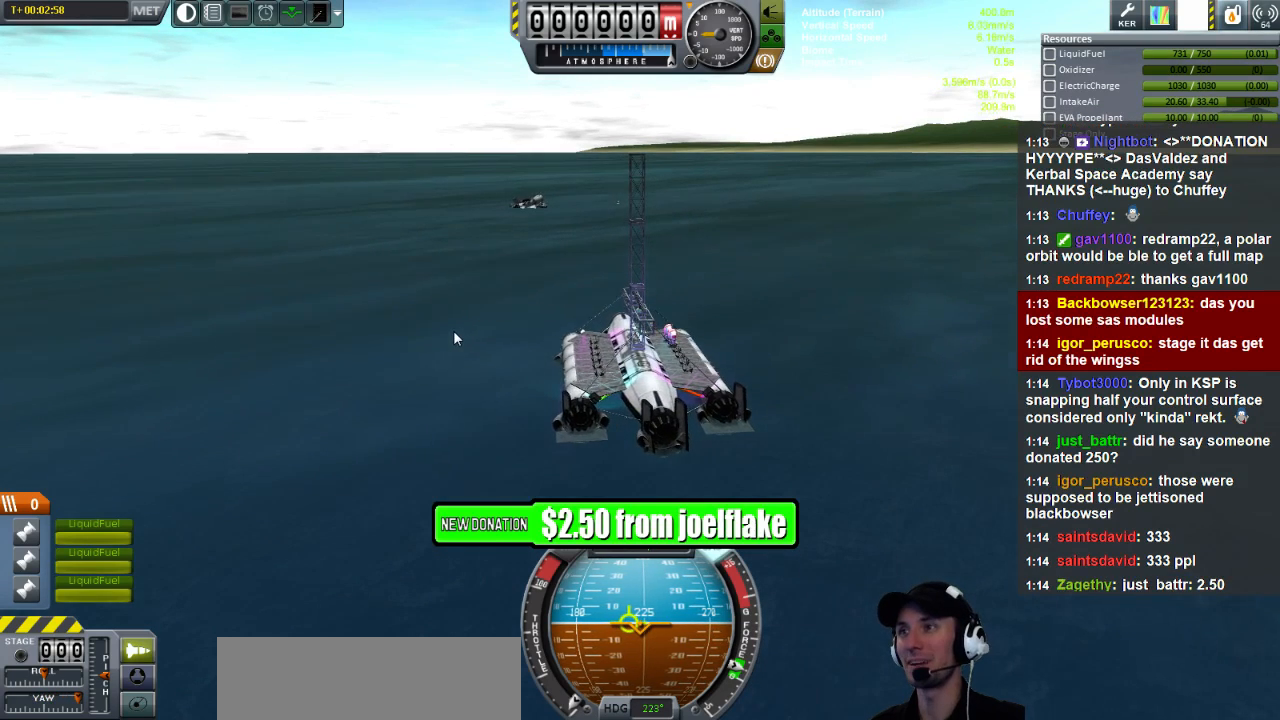
{"keys": ["d"], "events": []}
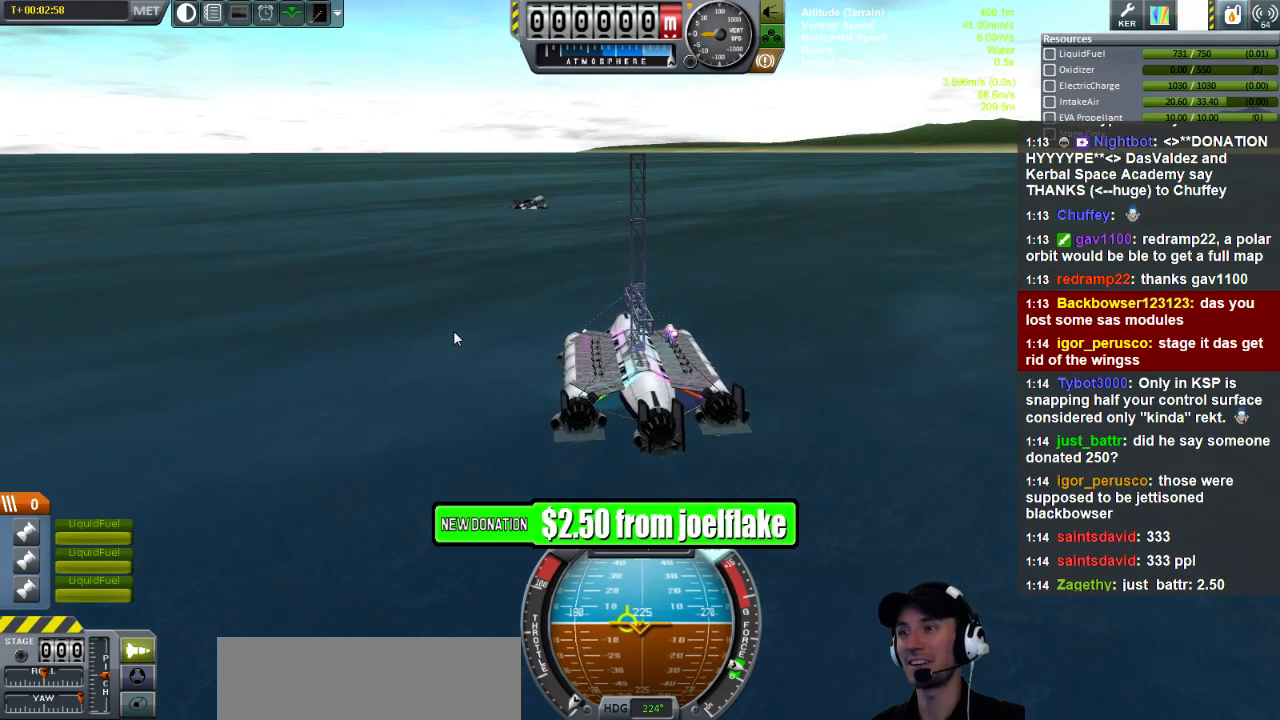
{"keys": [], "events": [[120, "d", "up"]]}
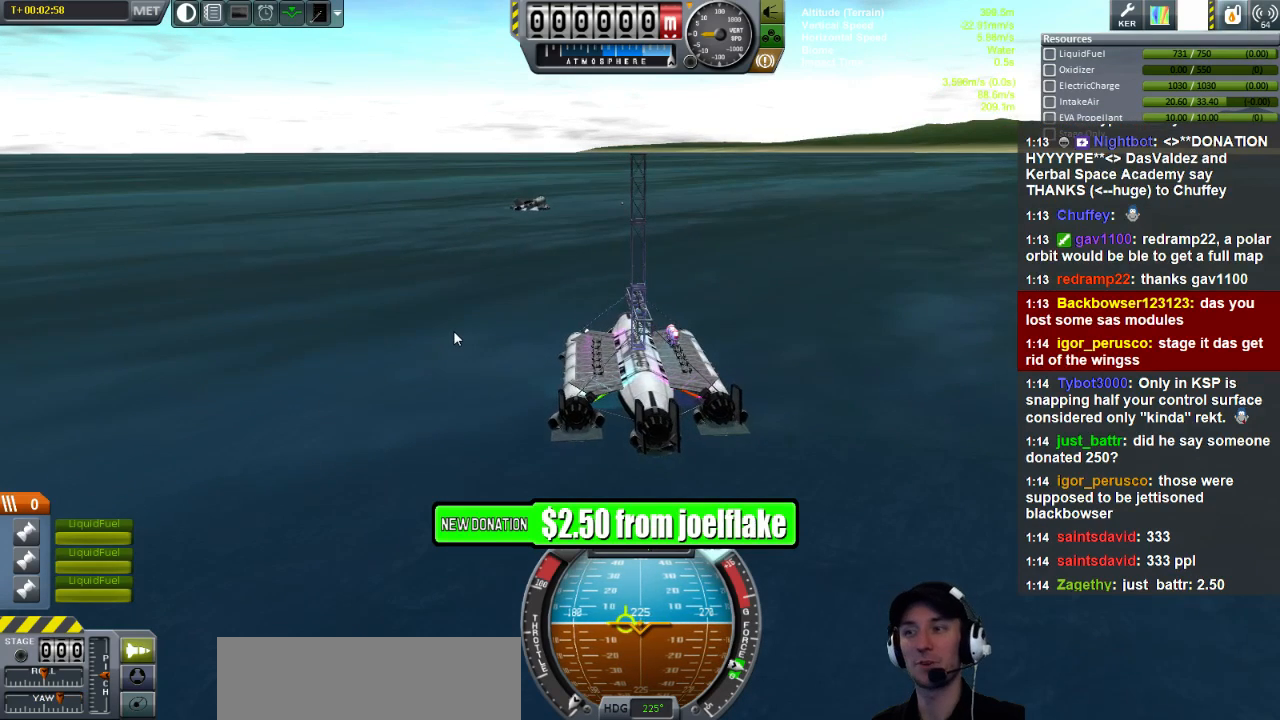
{"keys": [], "events": []}
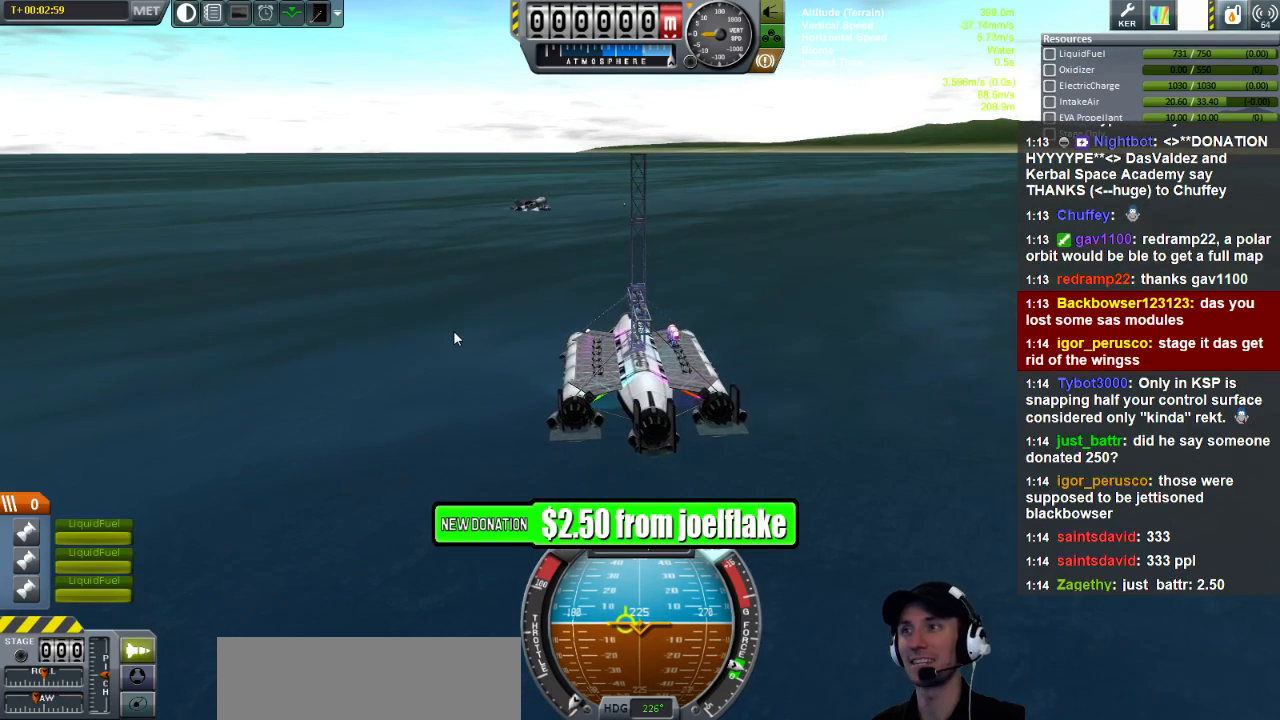
{"keys": ["d"], "events": [[200, "d", "down"]]}
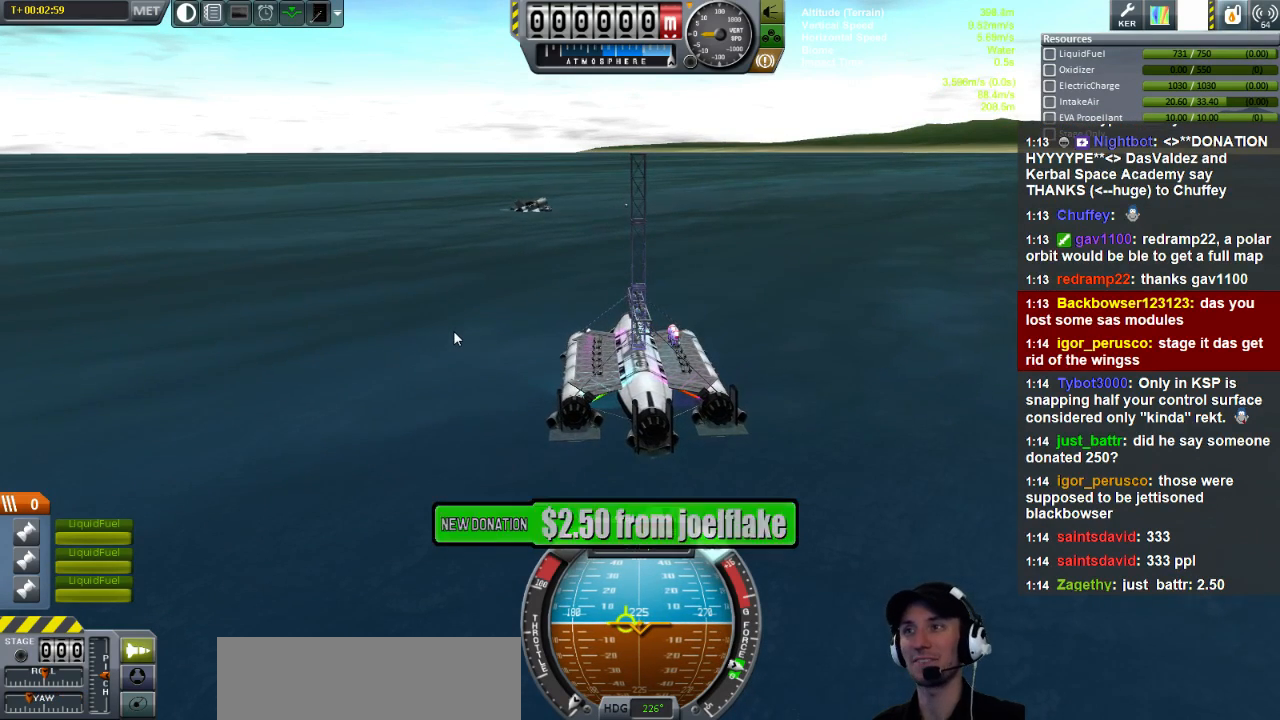
{"keys": ["d"], "events": []}
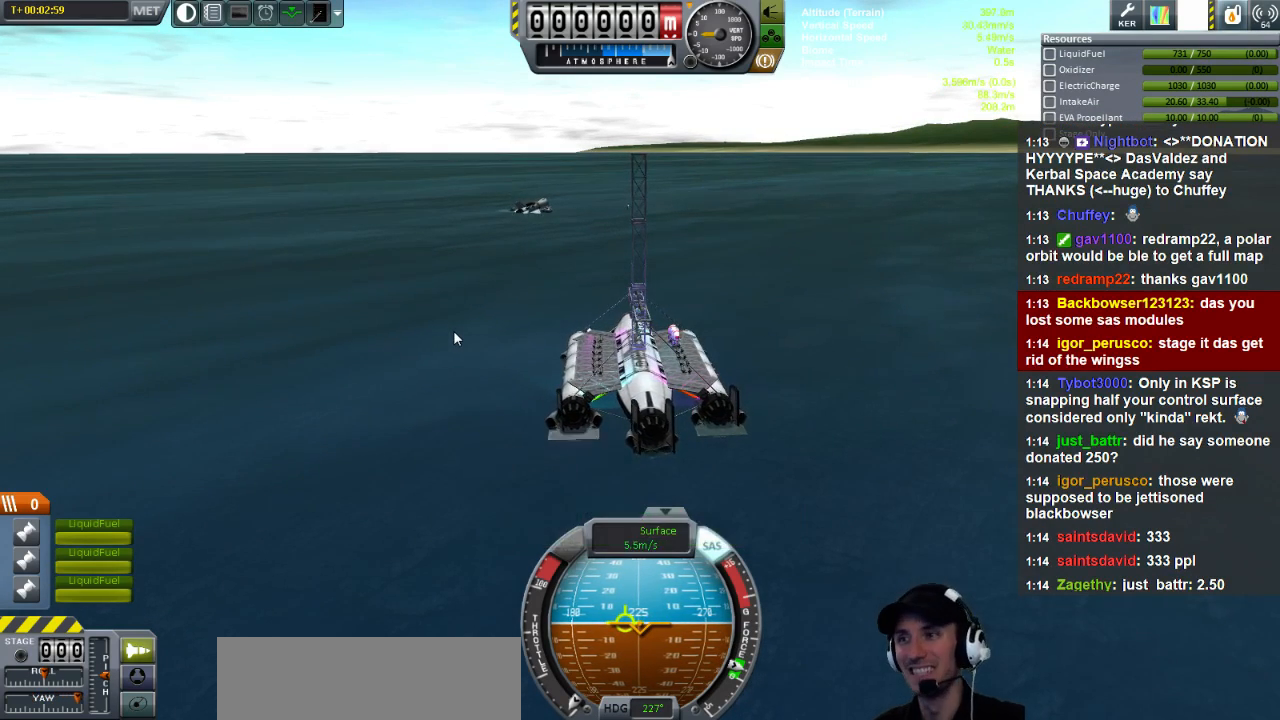
{"keys": [], "events": [[320, "d", "up"]]}